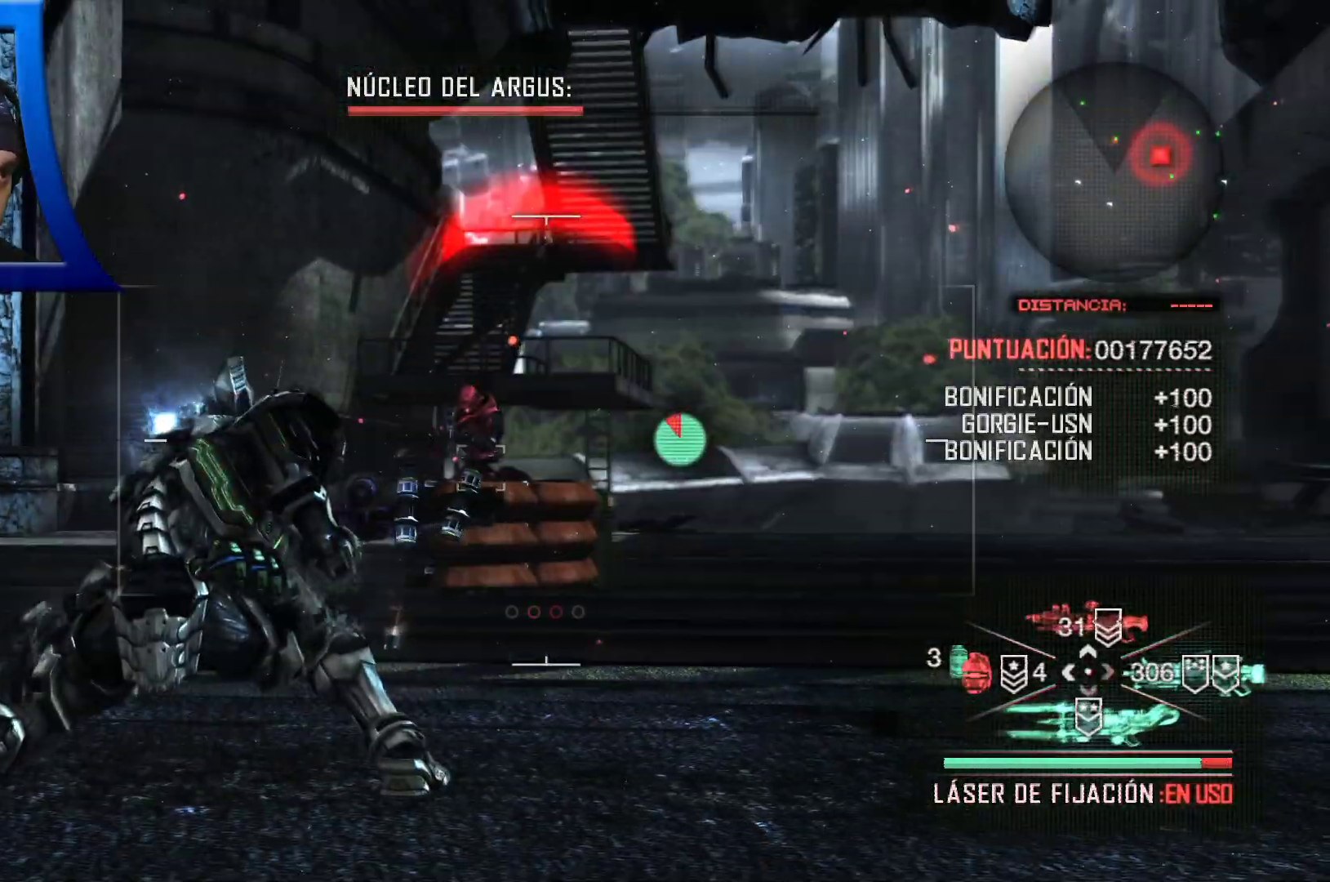
Gameplay with a controller (Xbox layout); each line is a JSON object with the inputs held at the frame after it. "events" lists button and stick changes between this image and that frame as [ms after this image, input, new state], when the widget could be followed in between. Not read: HOME.
{"buttons": ["L2"], "left_stick": "center", "right_stick": "center", "events": [[83, "left_stick", "center"], [483, "R2", "up"]]}
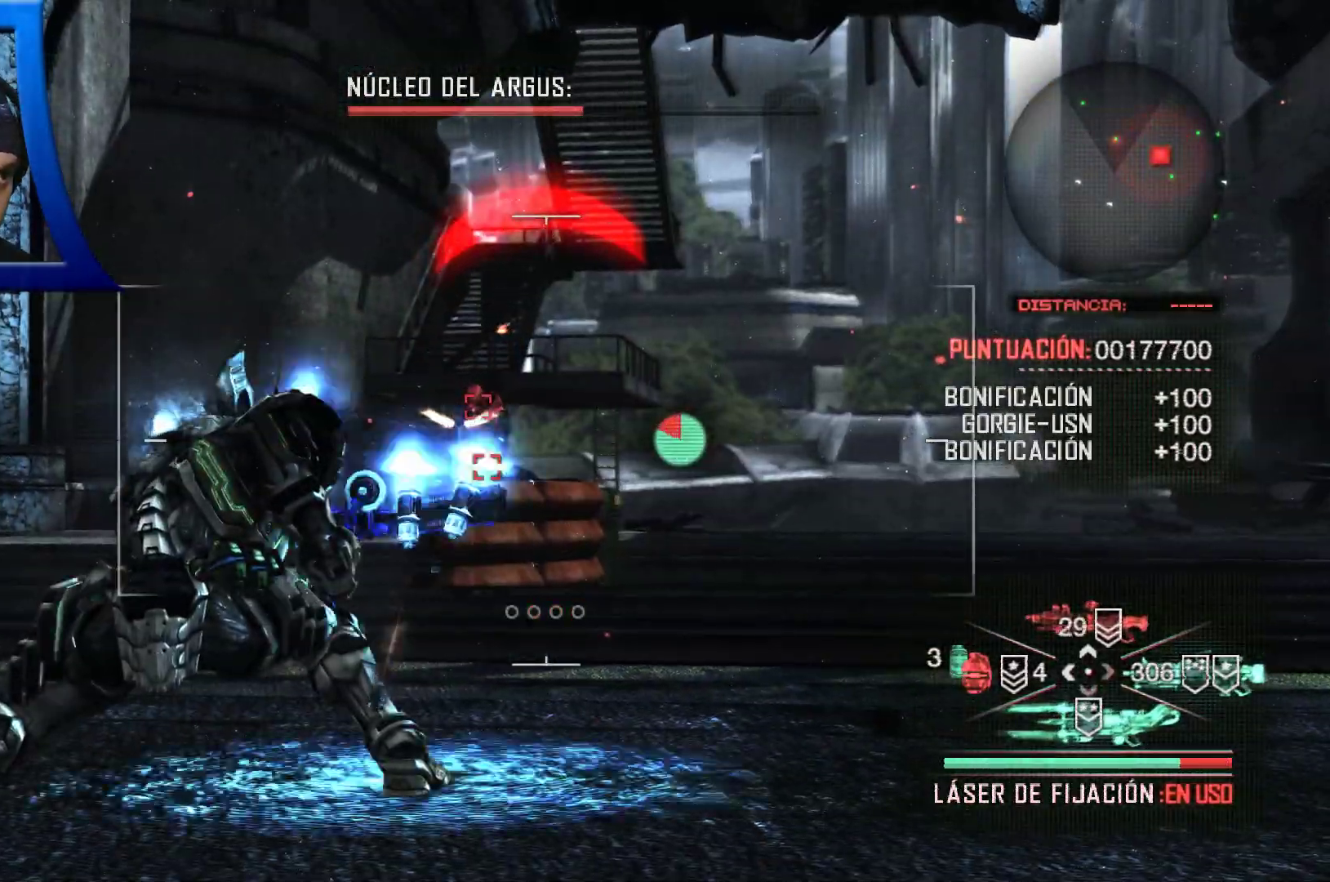
{"buttons": [], "left_stick": "left", "right_stick": "center", "events": [[17, "L2", "up"], [117, "left_stick", "left"], [167, "A", "down"], [317, "A", "up"]]}
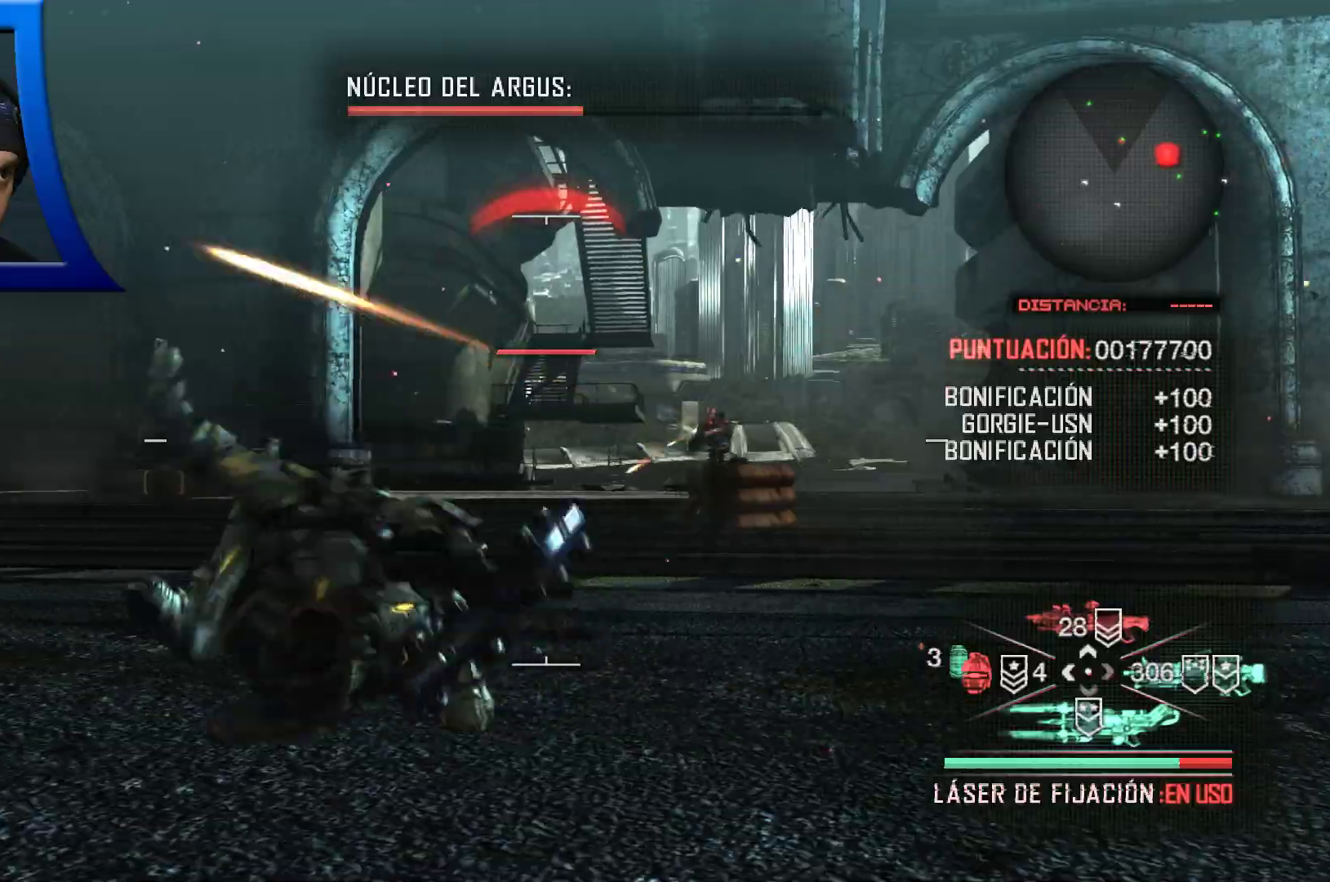
{"buttons": [], "left_stick": "left", "right_stick": "center", "events": [[17, "A", "down"], [183, "A", "up"], [300, "A", "down"], [417, "A", "up"]]}
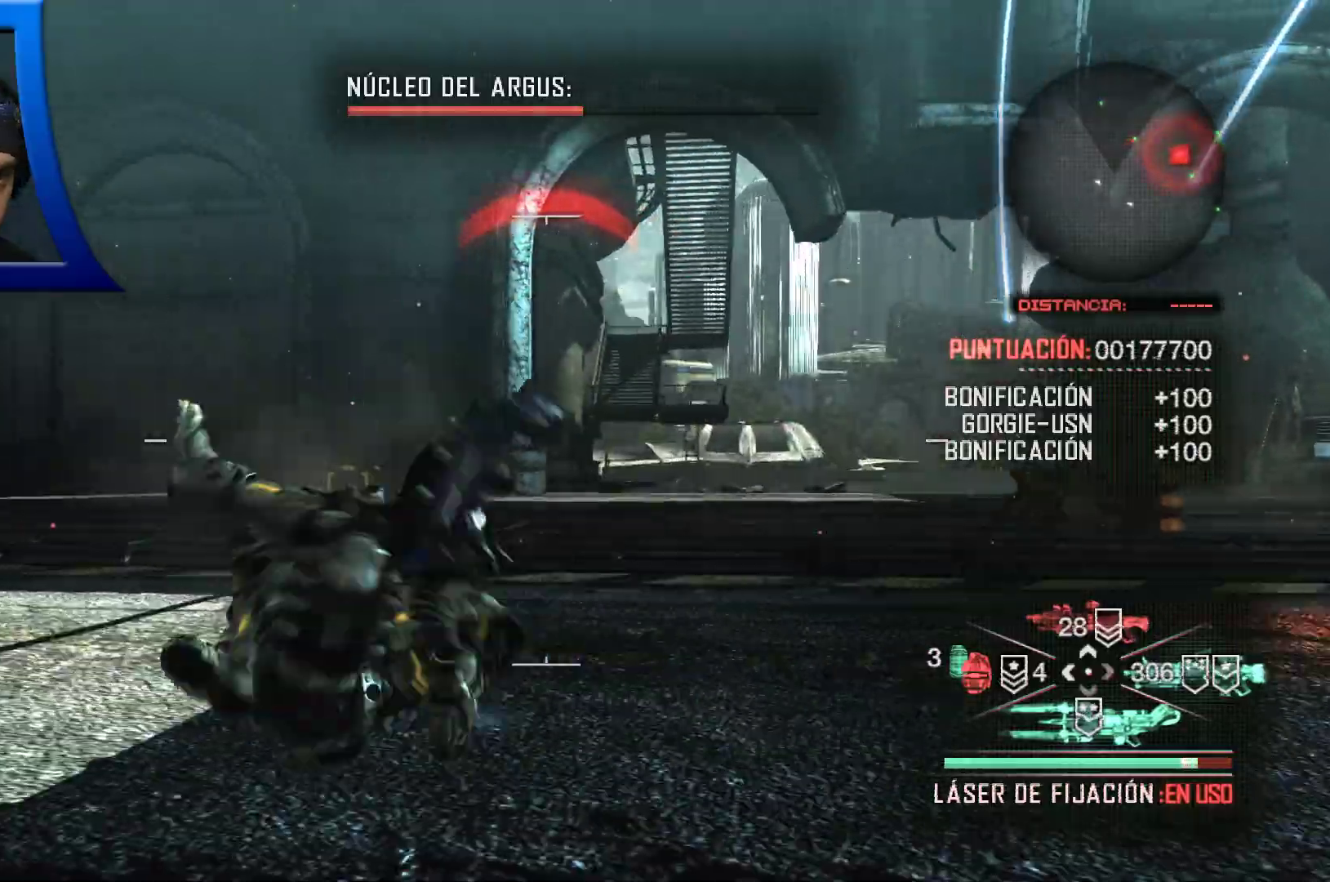
{"buttons": [], "left_stick": "left", "right_stick": "center", "events": [[200, "left_stick", "up-left"], [300, "A", "down"], [383, "left_stick", "left"], [417, "A", "up"]]}
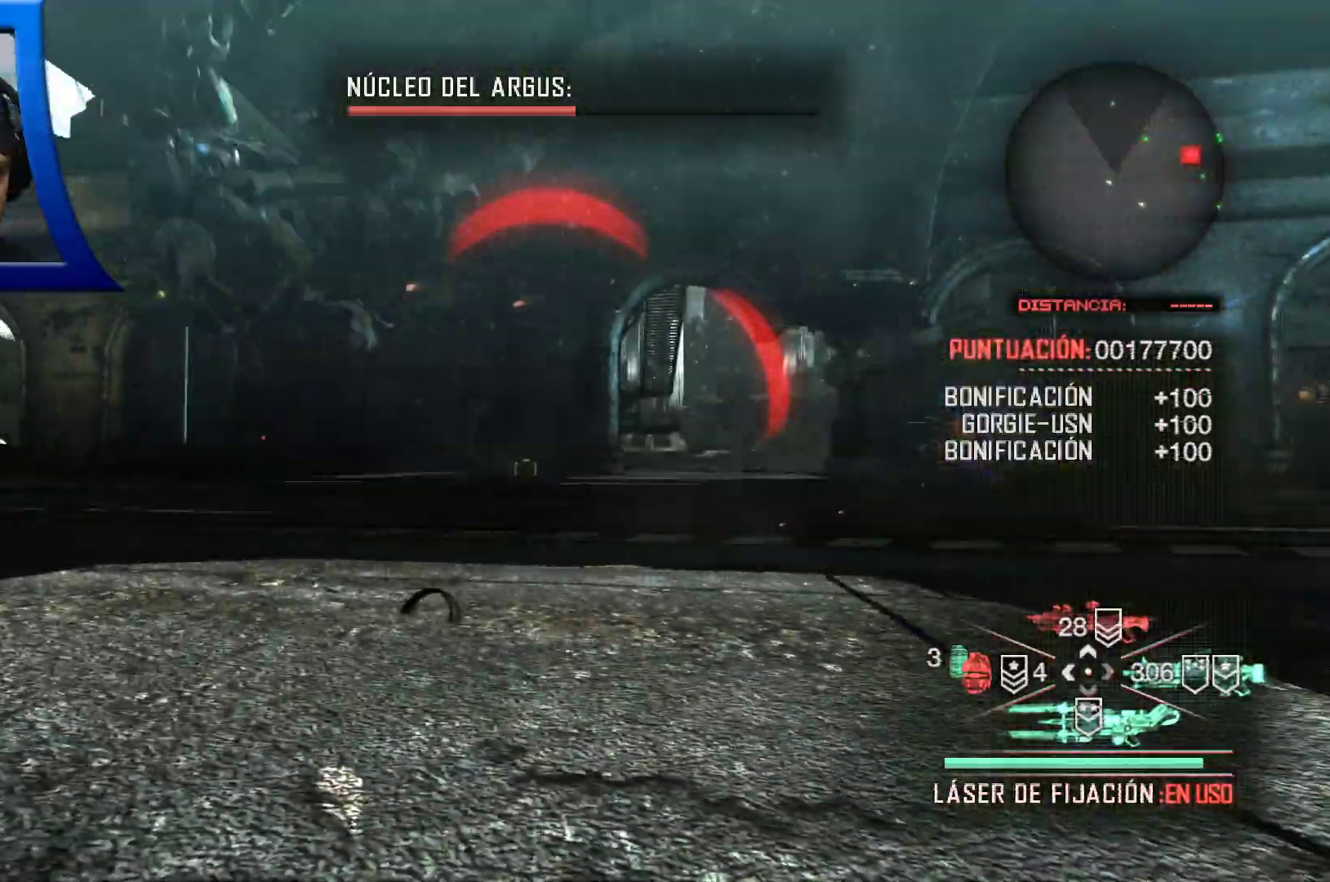
{"buttons": [], "left_stick": "left", "right_stick": "right", "events": [[150, "left_stick", "up-left"], [183, "A", "down"], [200, "A", "up"], [383, "right_stick", "right"], [483, "left_stick", "left"]]}
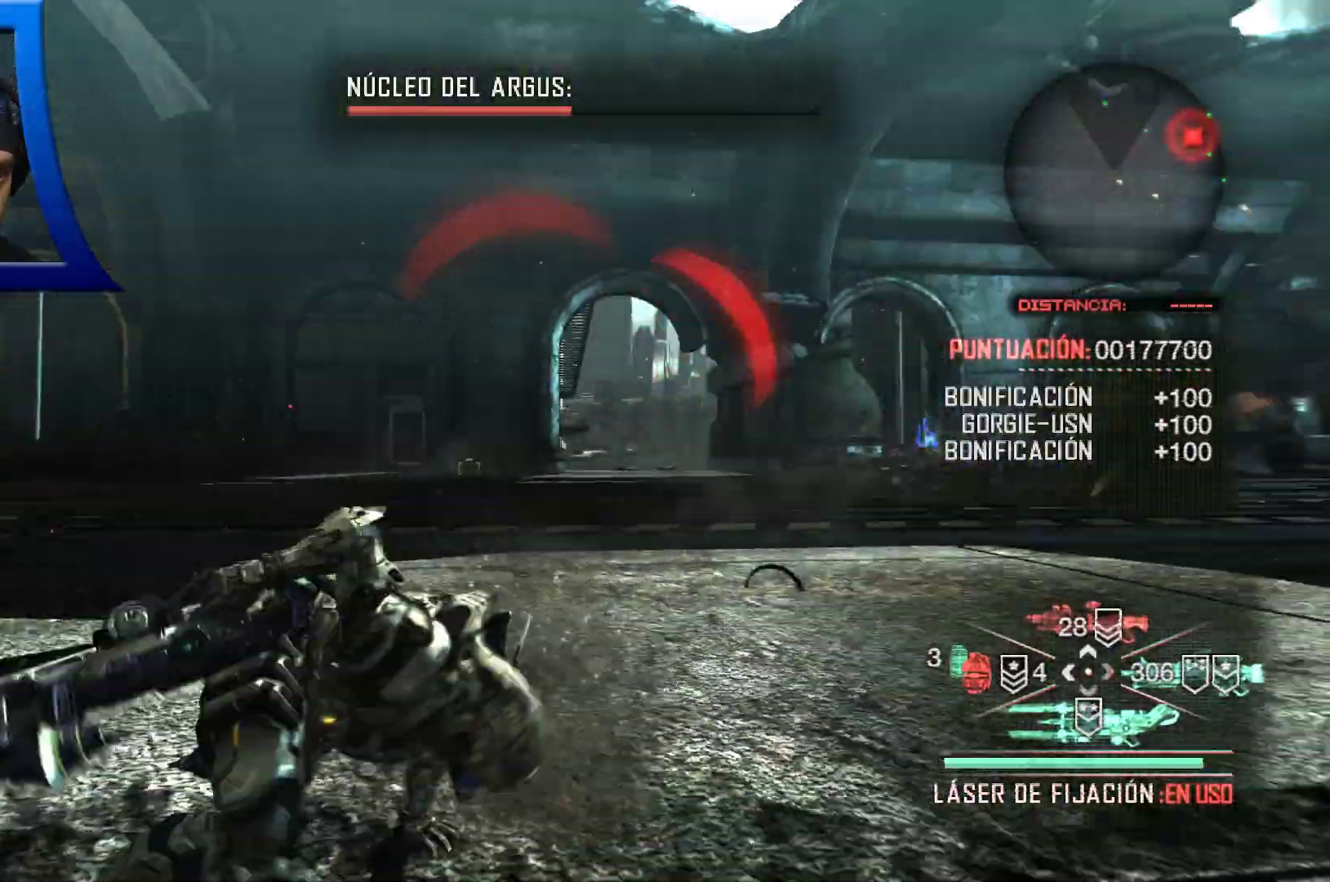
{"buttons": [], "left_stick": "down", "right_stick": "right", "events": [[217, "left_stick", "down-left"], [350, "left_stick", "down"]]}
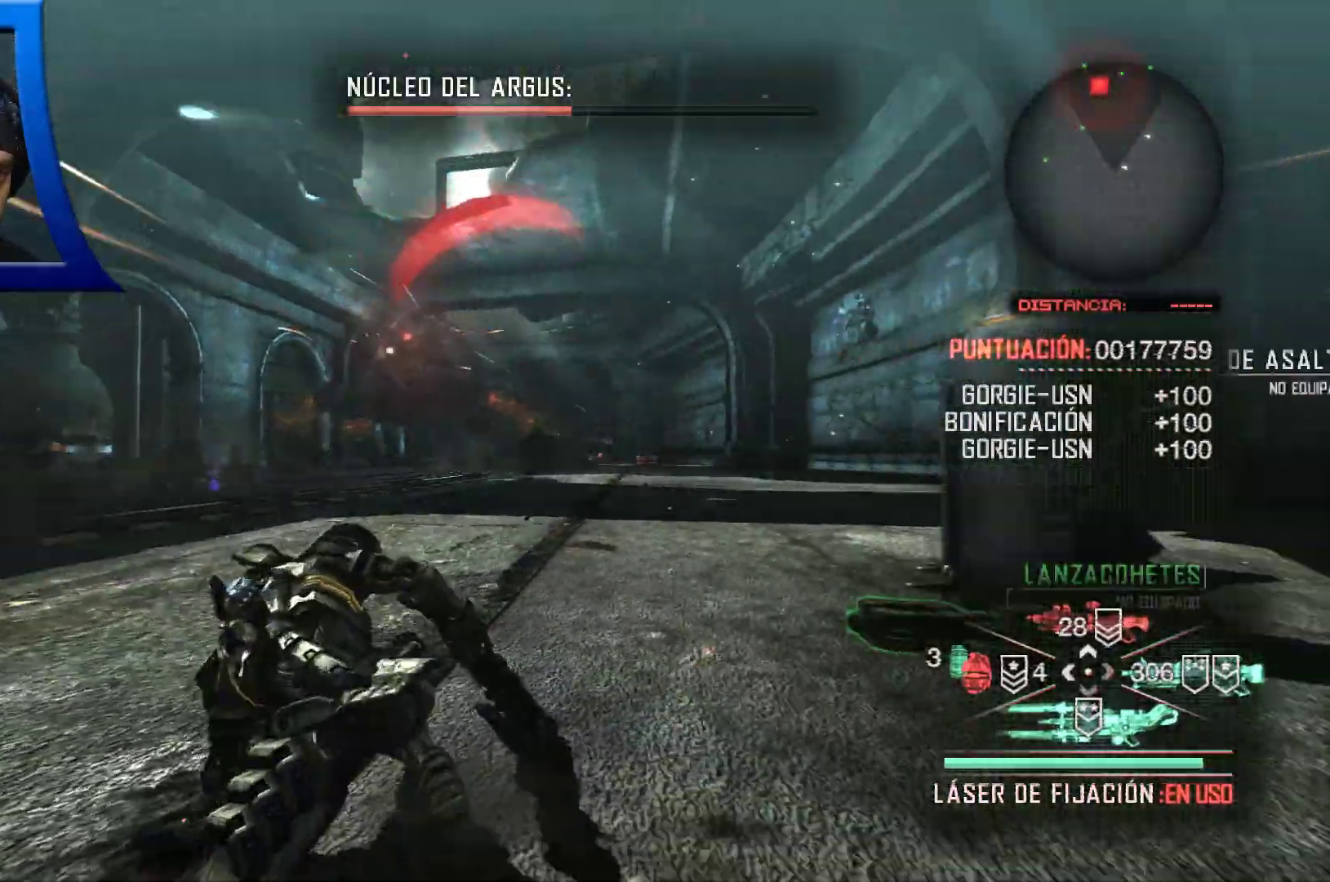
{"buttons": [], "left_stick": "down", "right_stick": "center", "events": [[167, "left_stick", "down-right"], [167, "right_stick", "center"], [183, "Y", "down"], [217, "Y", "up"], [283, "A", "down"], [367, "left_stick", "down"], [400, "A", "up"]]}
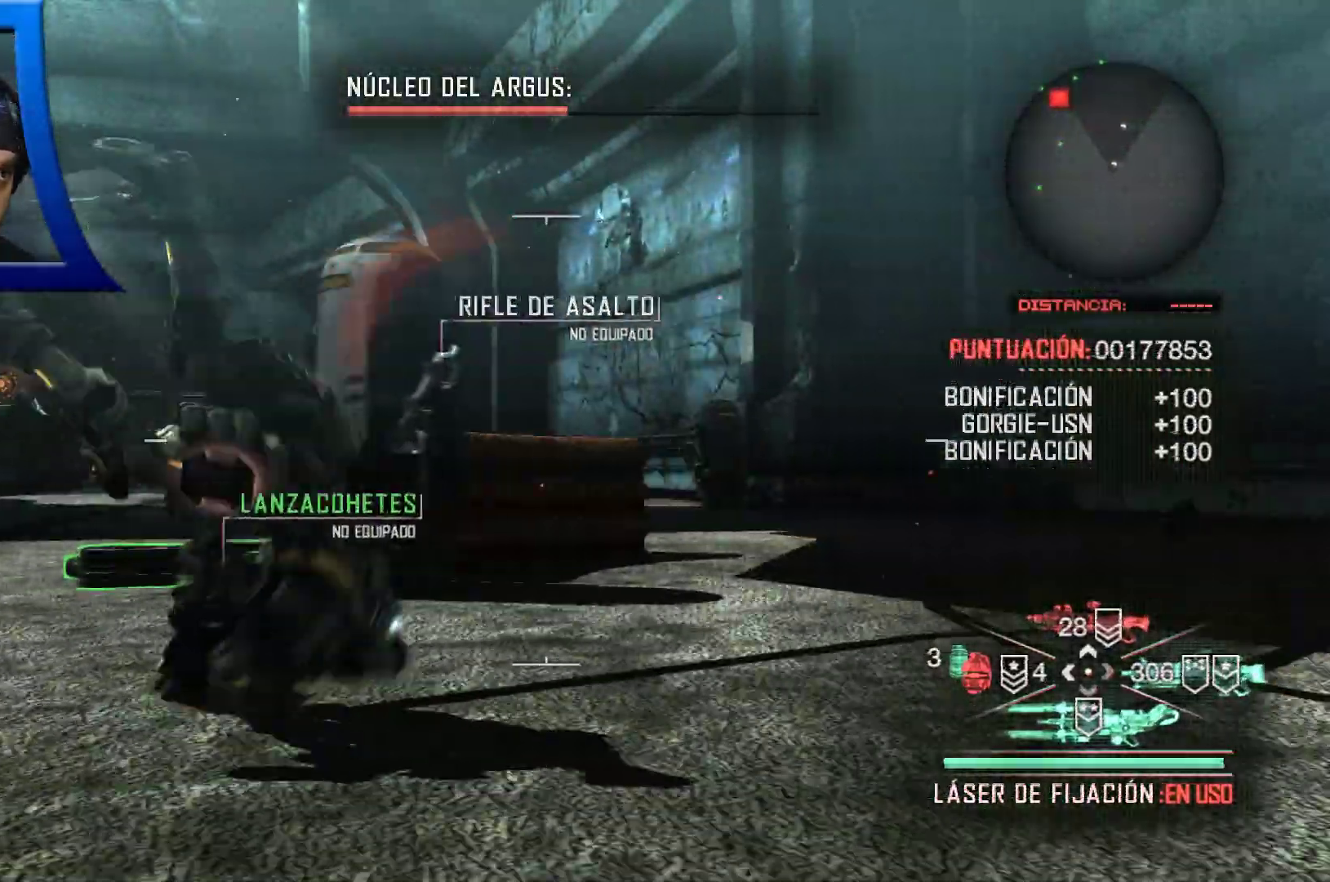
{"buttons": [], "left_stick": "up", "right_stick": "center", "events": [[317, "left_stick", "up"]]}
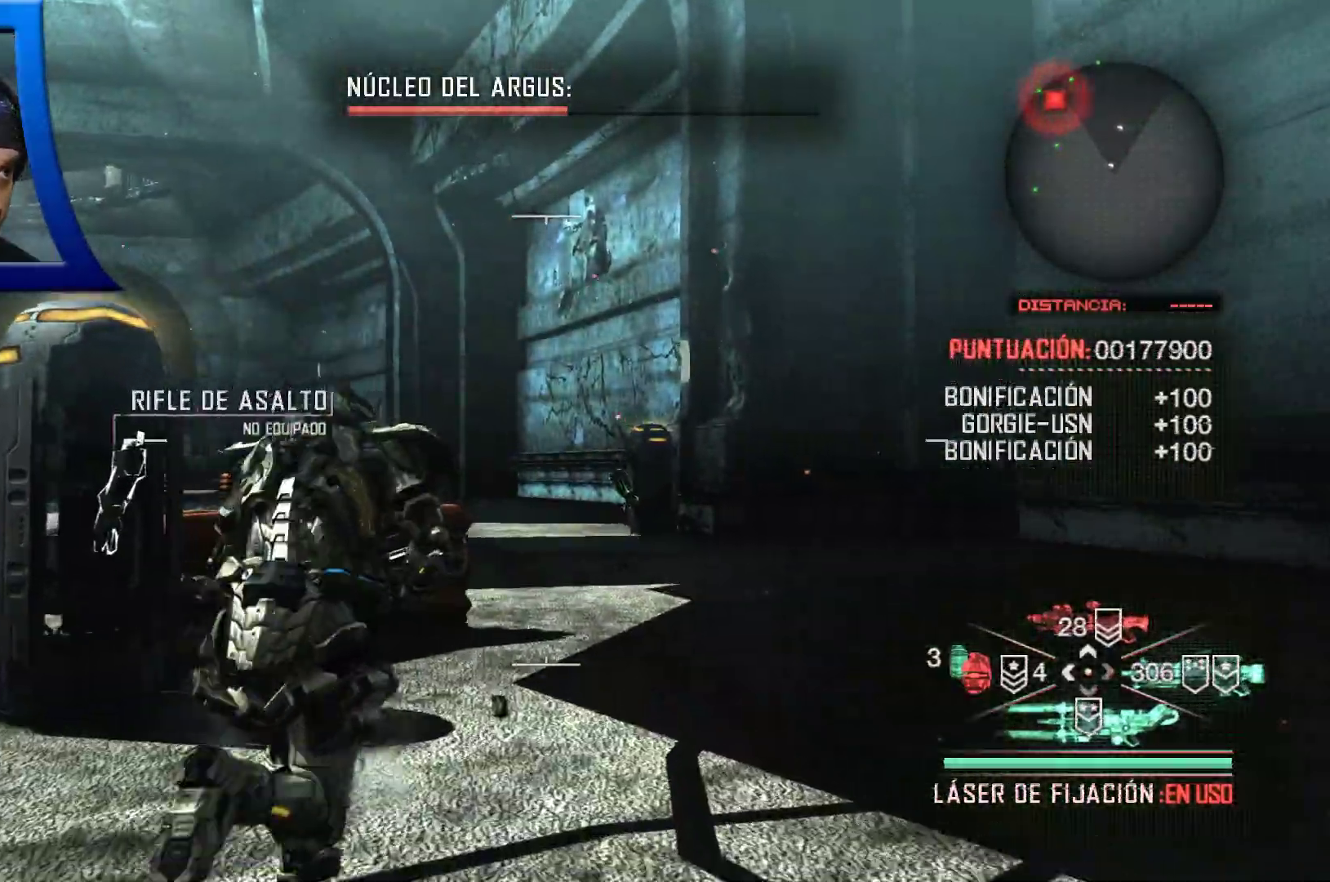
{"buttons": [], "left_stick": "up-left", "right_stick": "center", "events": [[17, "right_stick", "left"], [167, "left_stick", "left"], [300, "left_stick", "up-left"], [350, "right_stick", "center"]]}
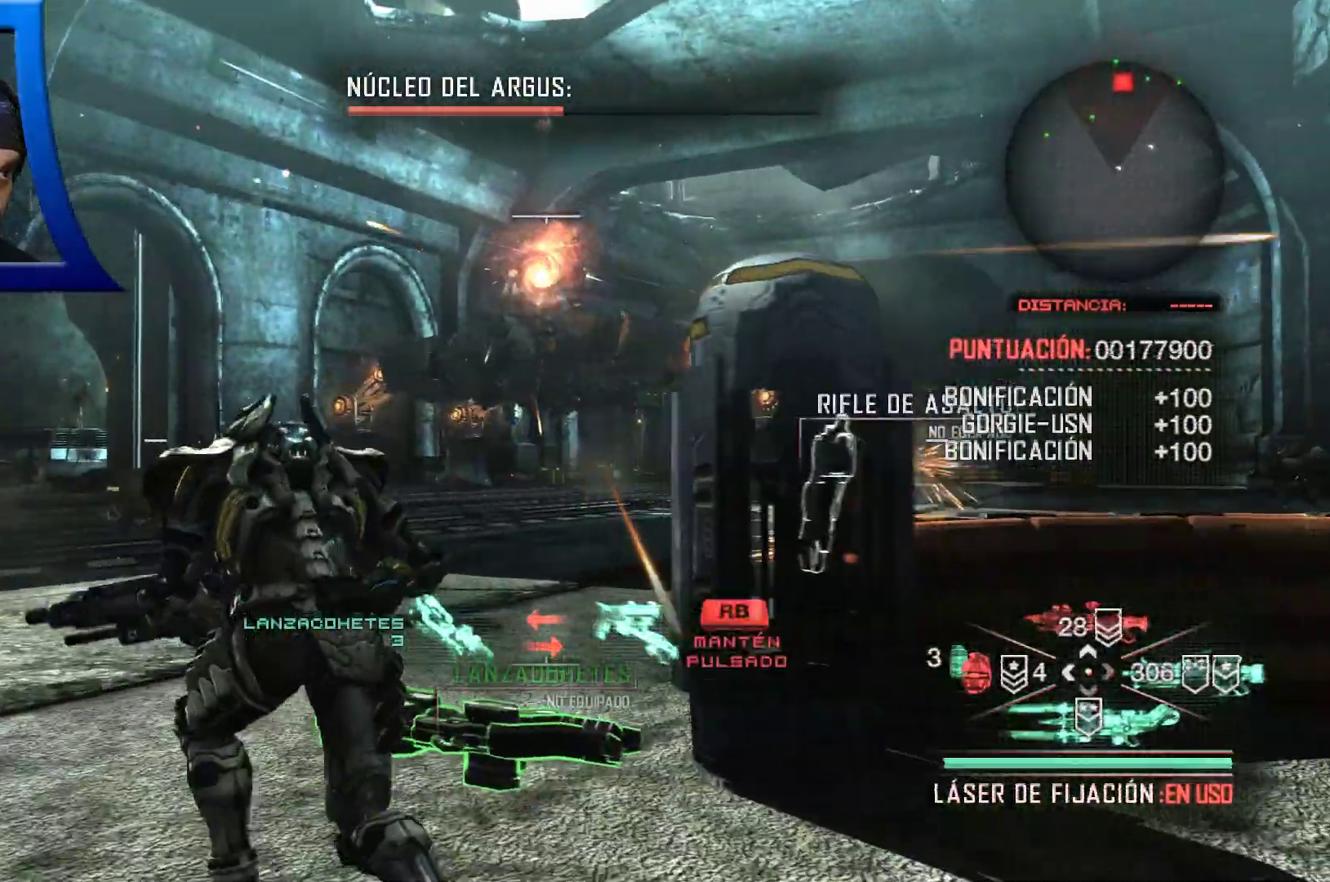
{"buttons": [], "left_stick": "left", "right_stick": "center", "events": [[83, "right_stick", "down-right"], [200, "left_stick", "left"], [300, "right_stick", "center"], [350, "A", "down"], [467, "A", "up"]]}
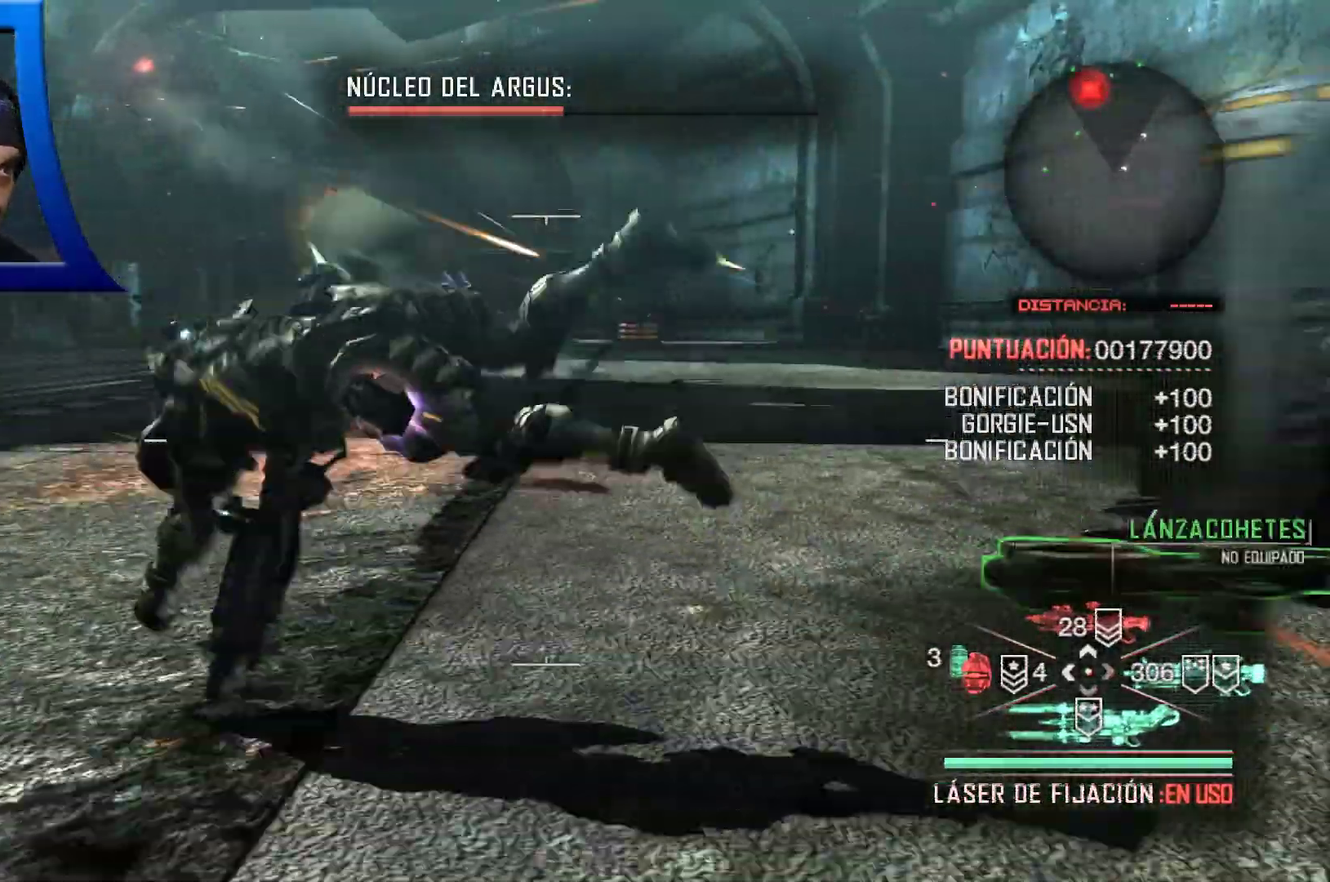
{"buttons": [], "left_stick": "left", "right_stick": "center", "events": []}
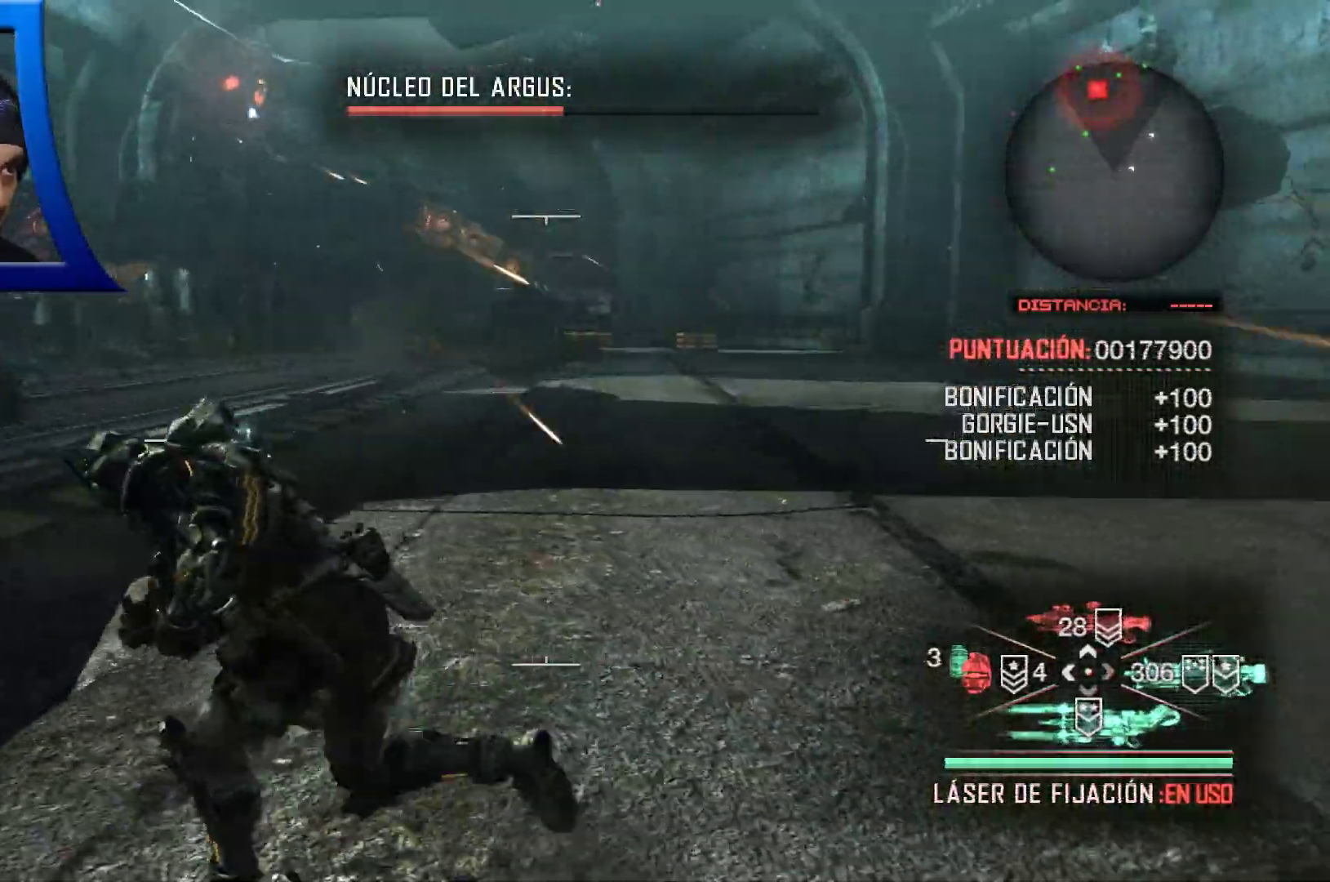
{"buttons": [], "left_stick": "up-right", "right_stick": "center", "events": [[17, "right_stick", "right"], [33, "left_stick", "center"], [200, "left_stick", "up"], [283, "left_stick", "up-right"], [400, "right_stick", "center"]]}
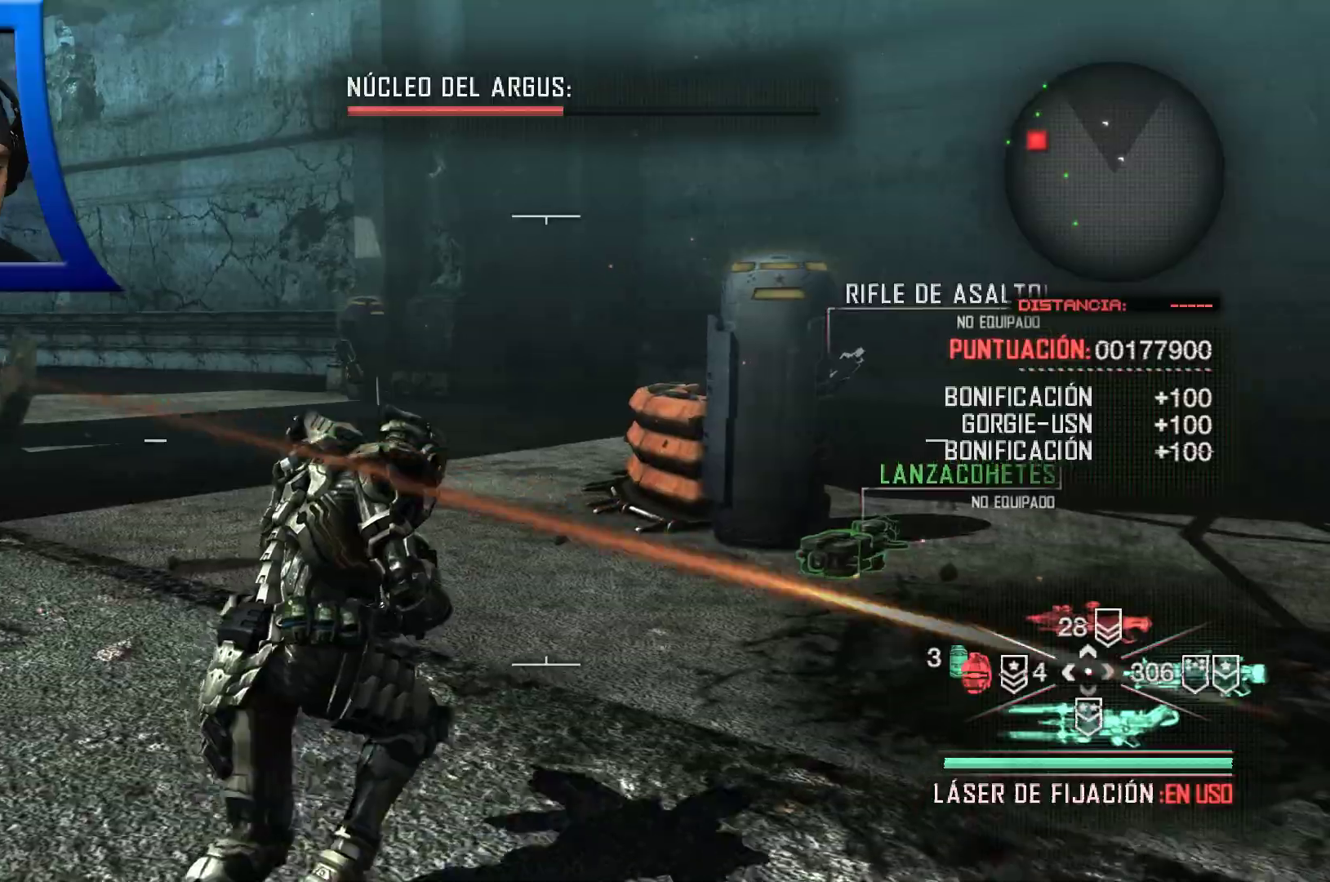
{"buttons": [], "left_stick": "up-right", "right_stick": "center", "events": [[17, "DPAD_UP", "down"], [133, "DPAD_UP", "up"]]}
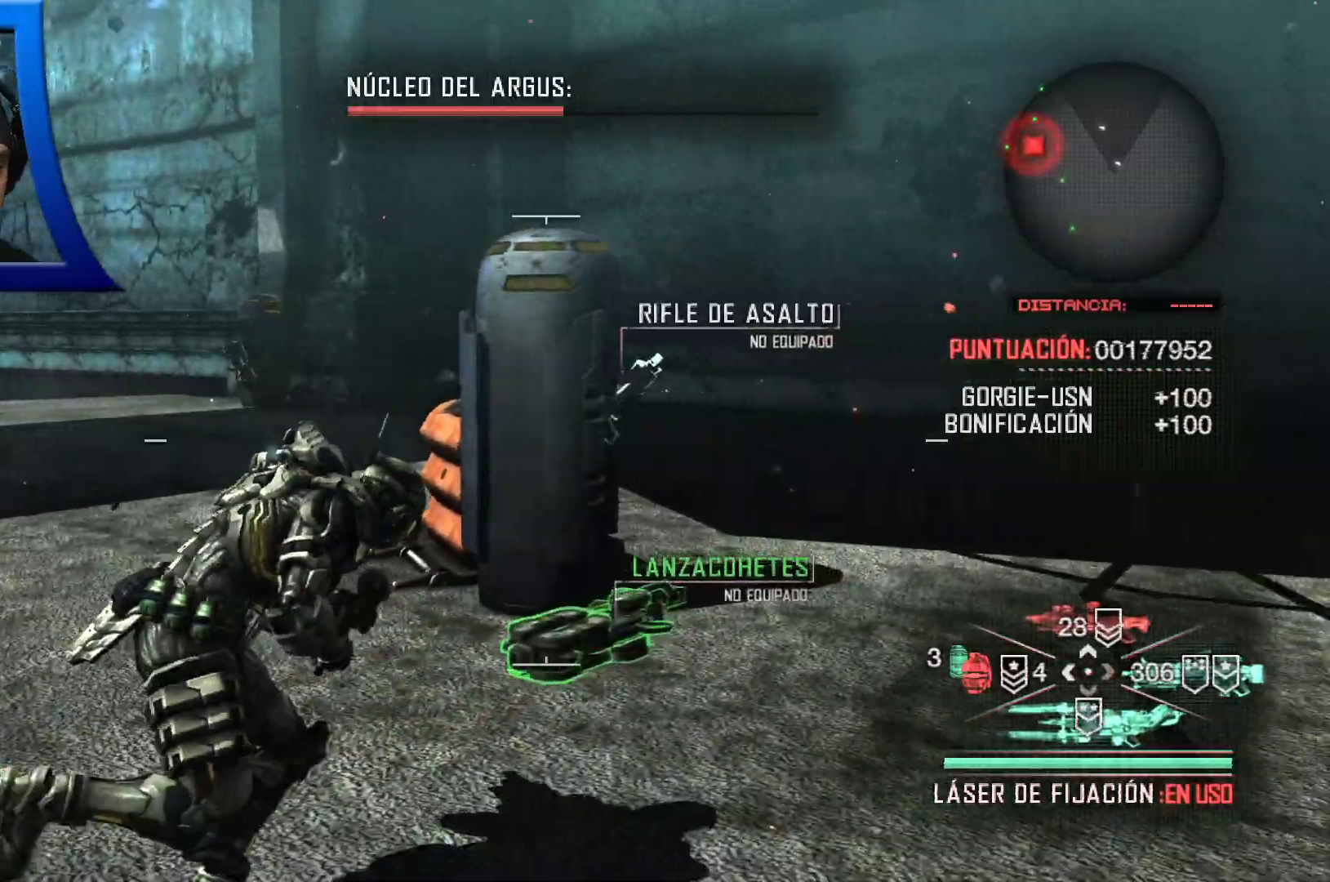
{"buttons": [], "left_stick": "center", "right_stick": "center", "events": [[217, "left_stick", "up"], [400, "left_stick", "center"]]}
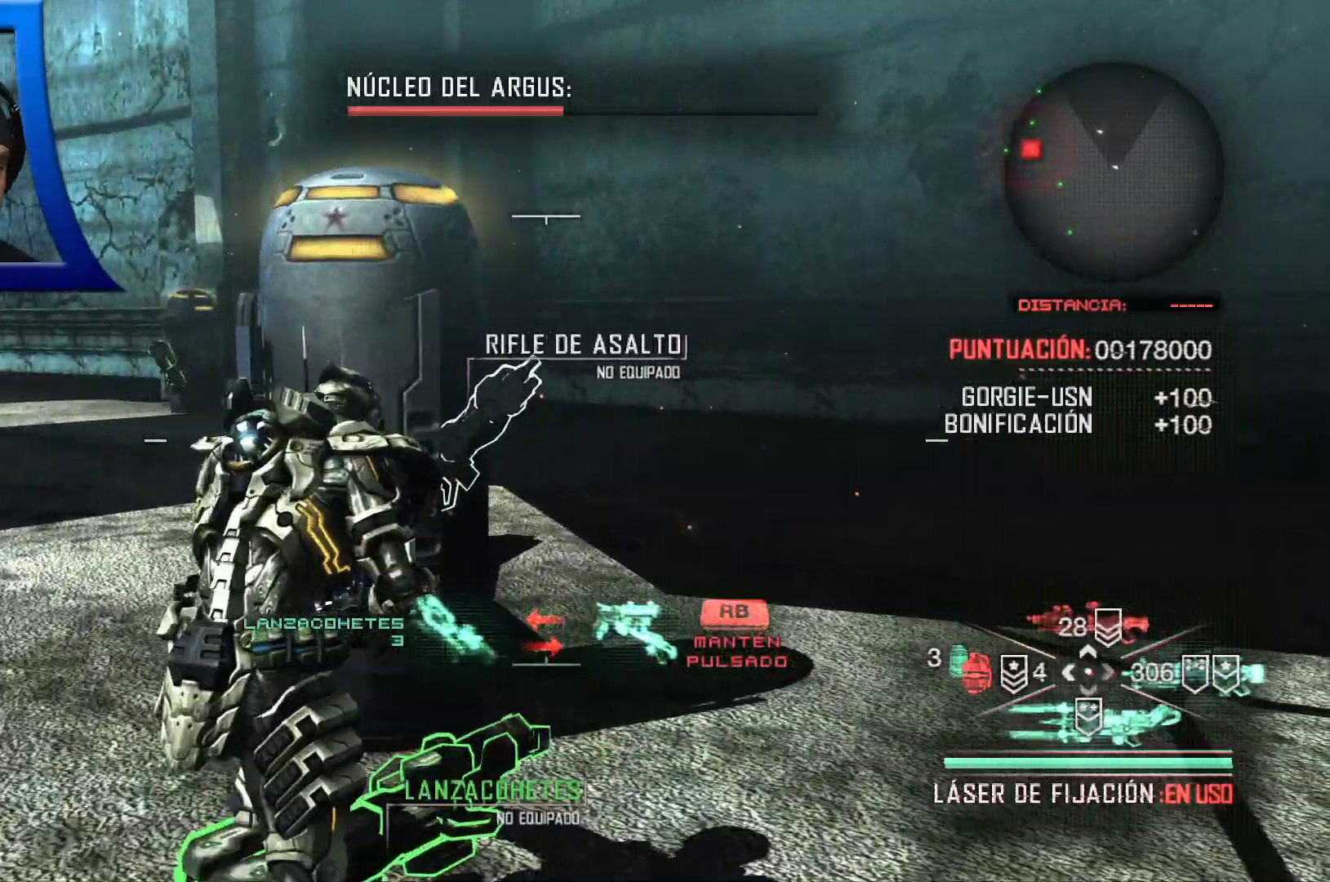
{"buttons": [], "left_stick": "center", "right_stick": "center", "events": []}
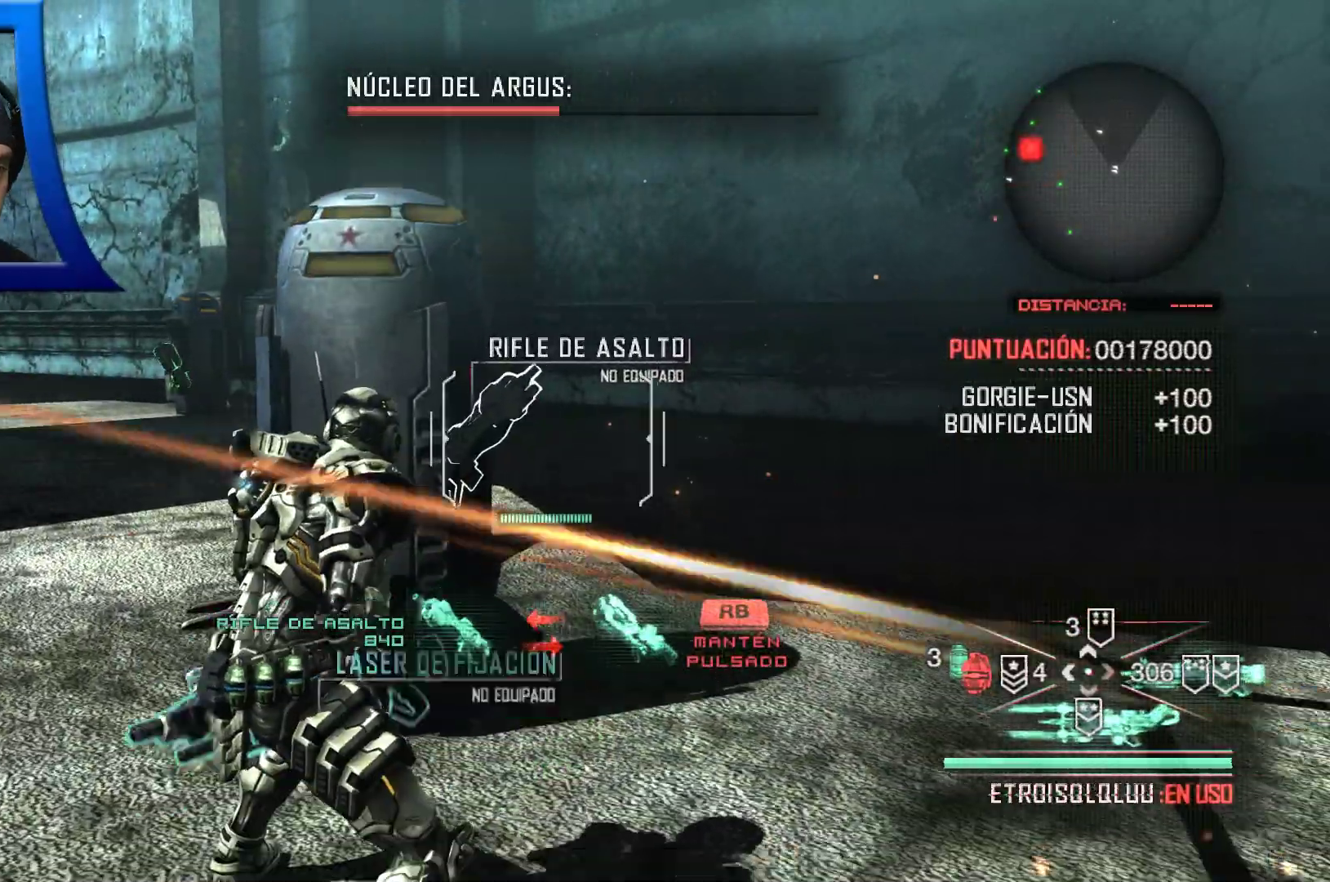
{"buttons": ["A"], "left_stick": "up-right", "right_stick": "center", "events": [[133, "left_stick", "up-right"], [483, "A", "down"]]}
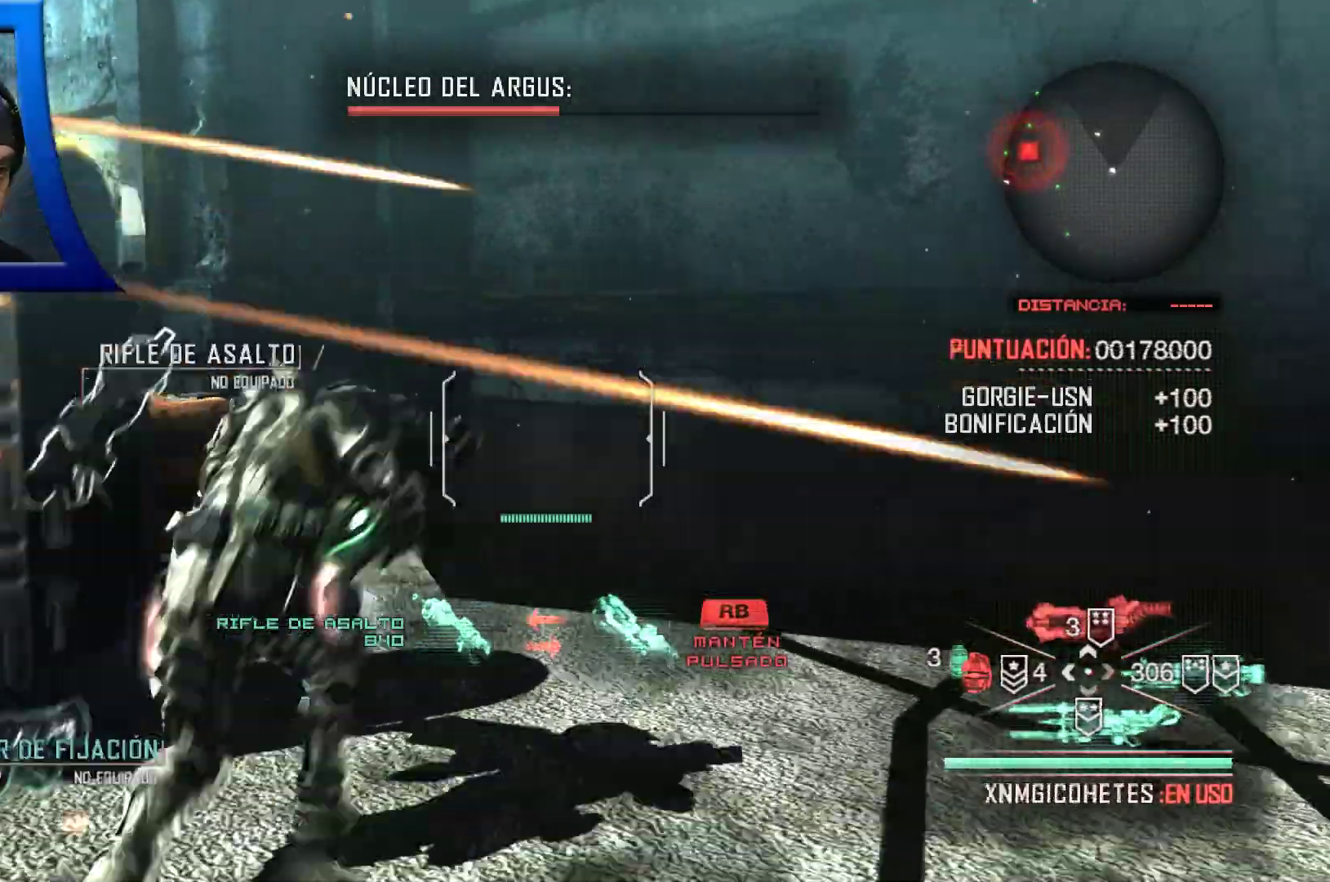
{"buttons": [], "left_stick": "up", "right_stick": "left", "events": [[117, "A", "up"], [117, "left_stick", "up"], [383, "right_stick", "left"]]}
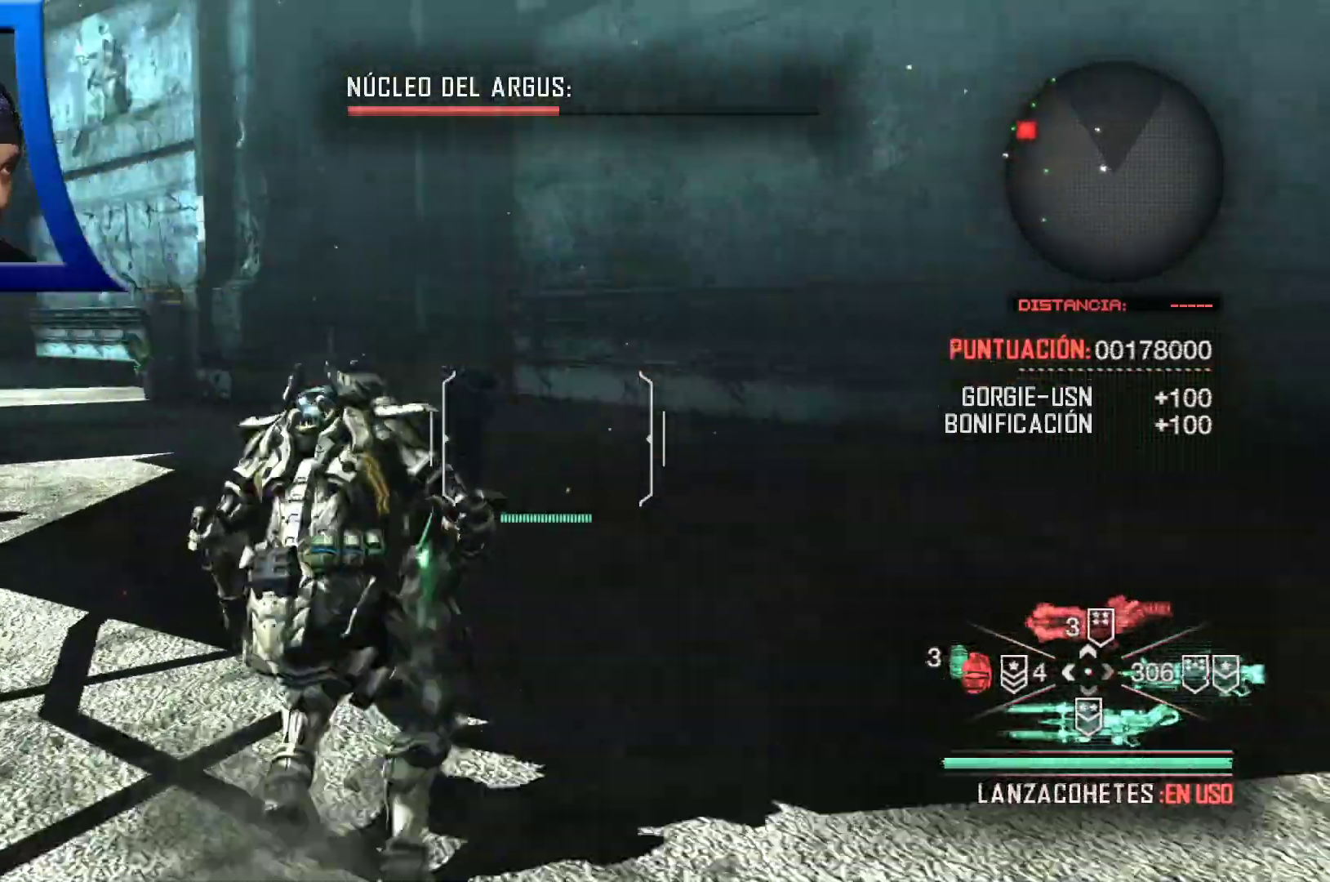
{"buttons": [], "left_stick": "up", "right_stick": "center"}
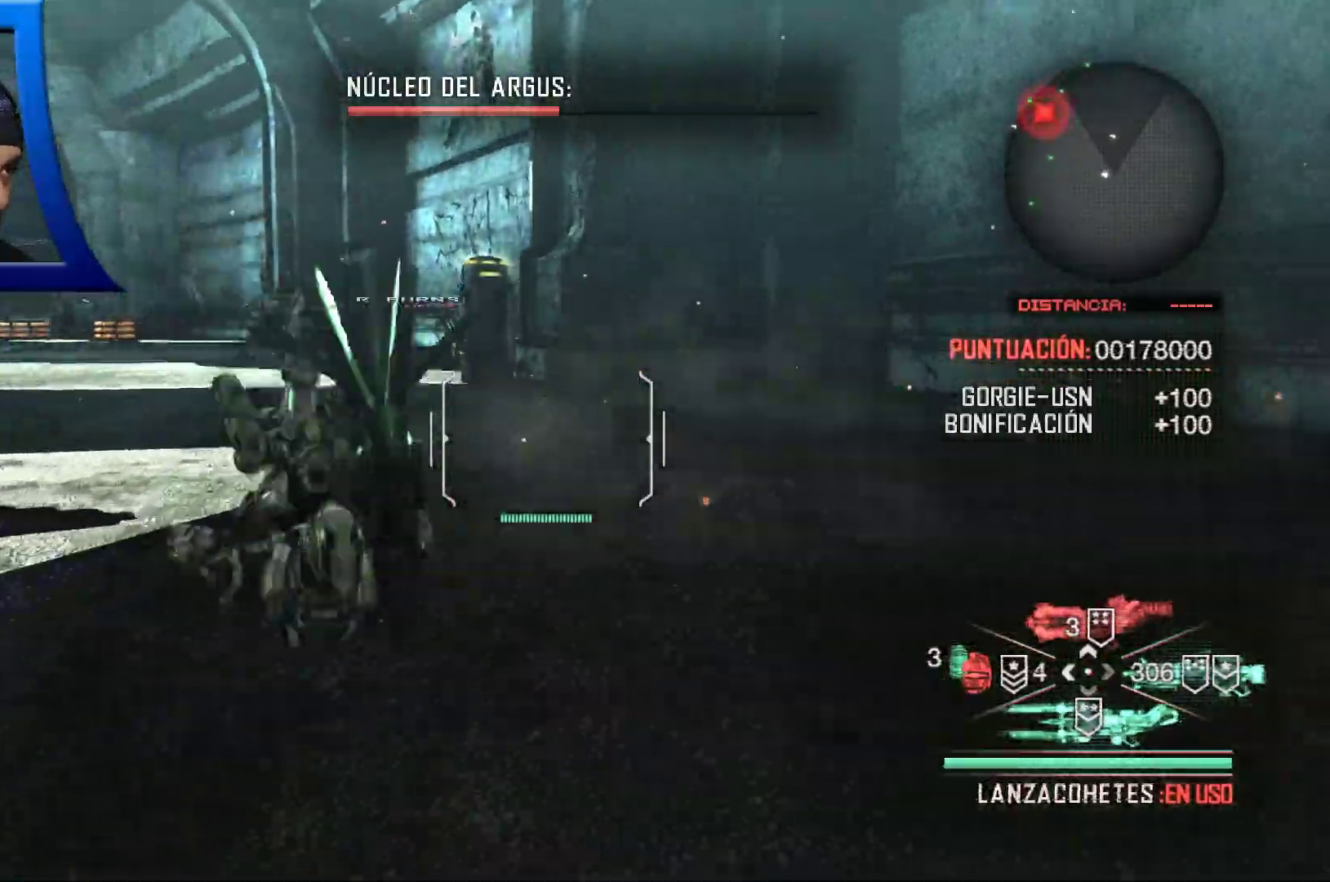
{"buttons": [], "left_stick": "up", "right_stick": "center", "events": [[200, "A", "down"], [333, "A", "up"]]}
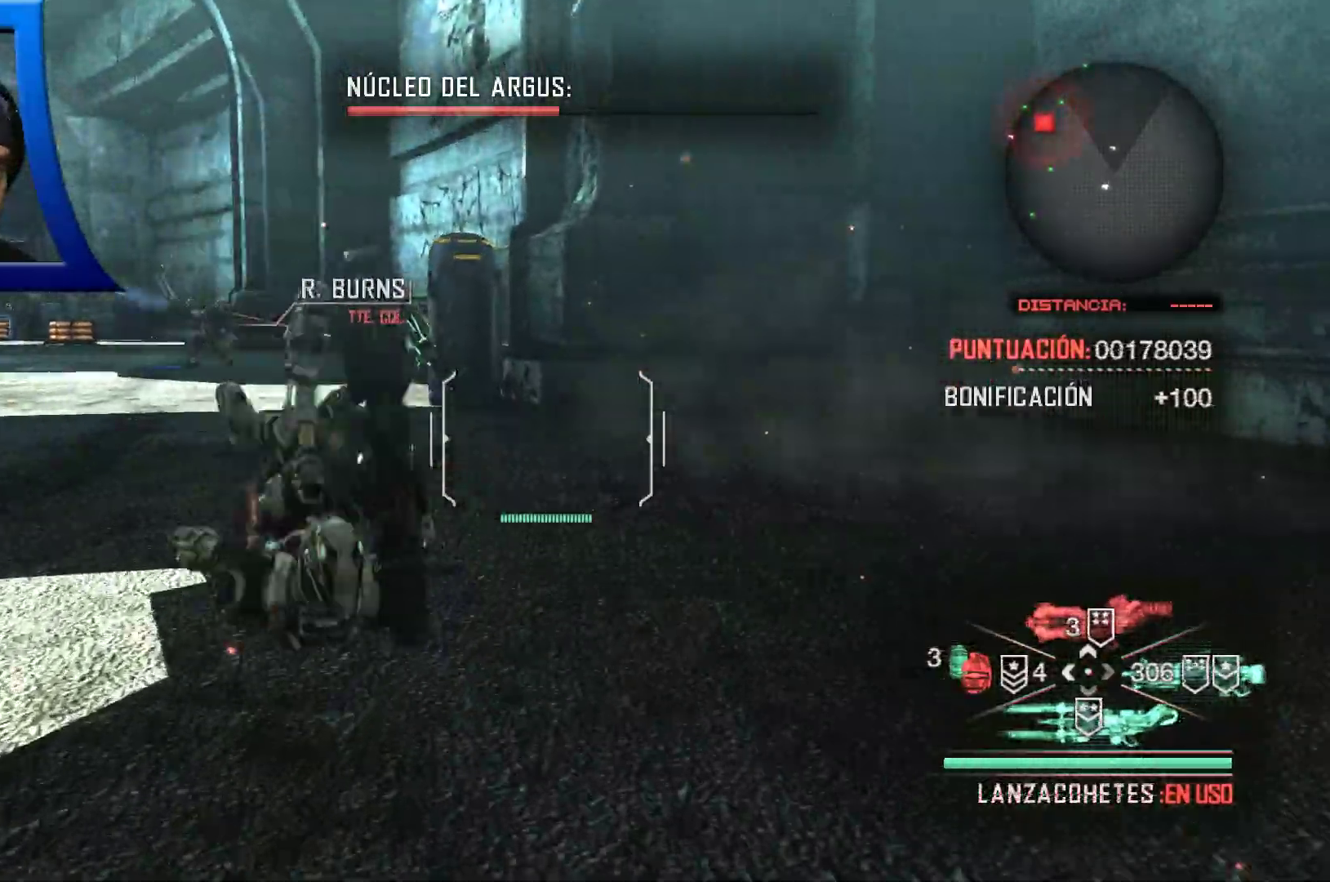
{"buttons": [], "left_stick": "up", "right_stick": "center", "events": []}
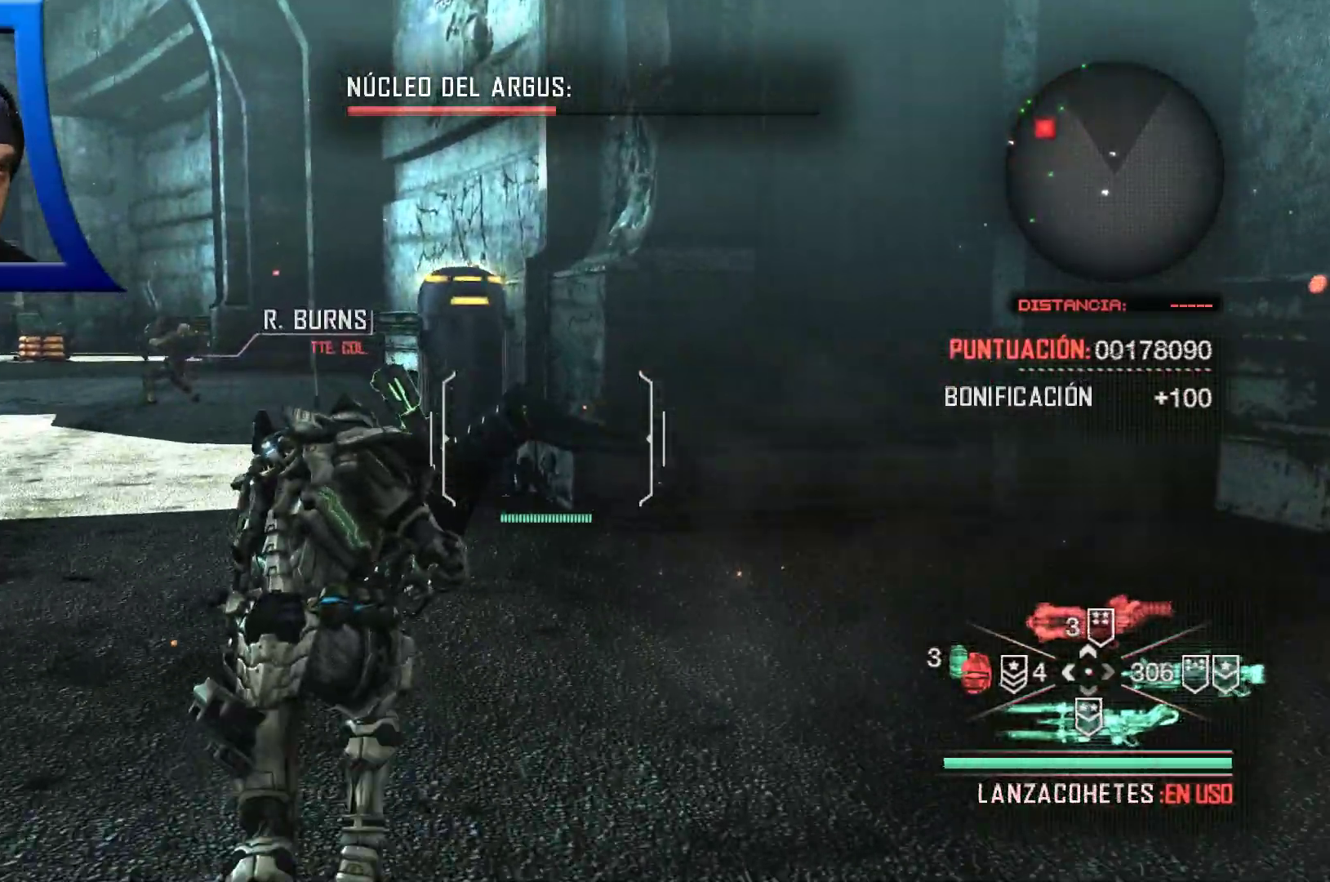
{"buttons": [], "left_stick": "down-left", "right_stick": "up-left"}
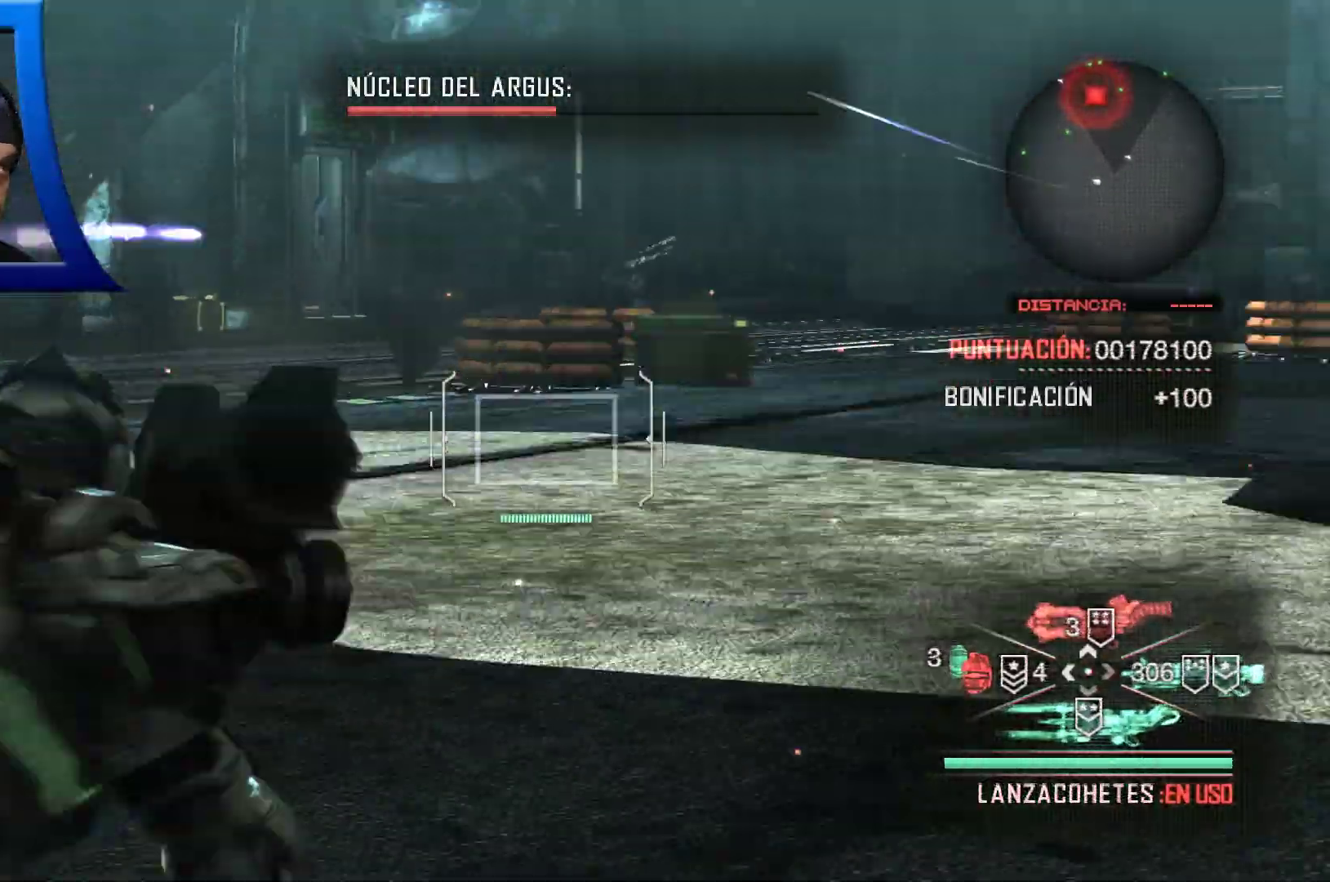
{"buttons": ["R2"], "left_stick": "down-left", "right_stick": "up-left", "events": [[167, "right_stick", "center"], [183, "R2", "down"], [333, "right_stick", "up-left"]]}
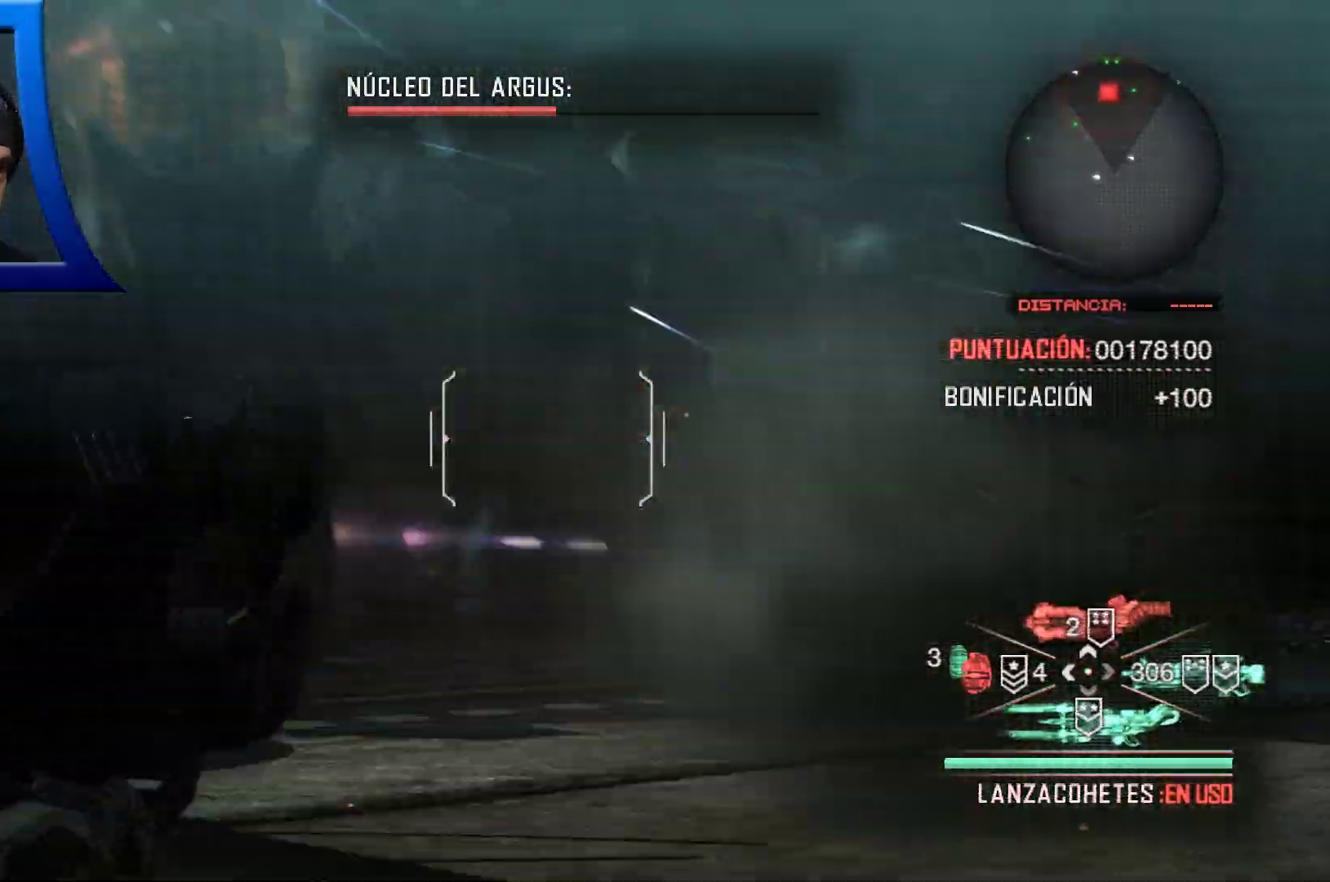
{"buttons": ["L2", "R2"], "left_stick": "down-left", "right_stick": "right", "events": [[33, "L2", "down"], [283, "right_stick", "center"], [500, "right_stick", "right"]]}
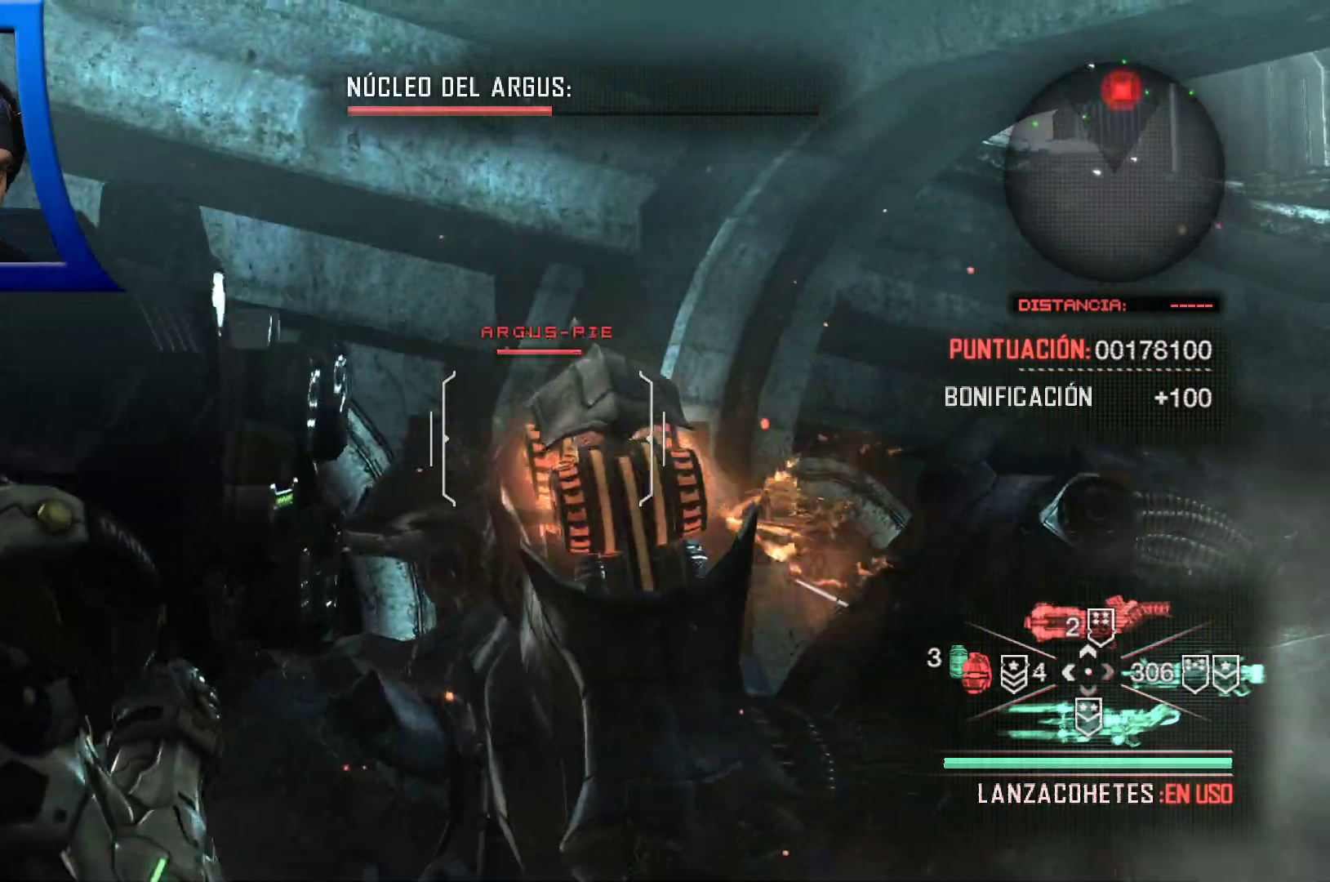
{"buttons": ["L2", "R2"], "left_stick": "down-left", "right_stick": "down", "events": [[117, "right_stick", "center"], [367, "right_stick", "down"]]}
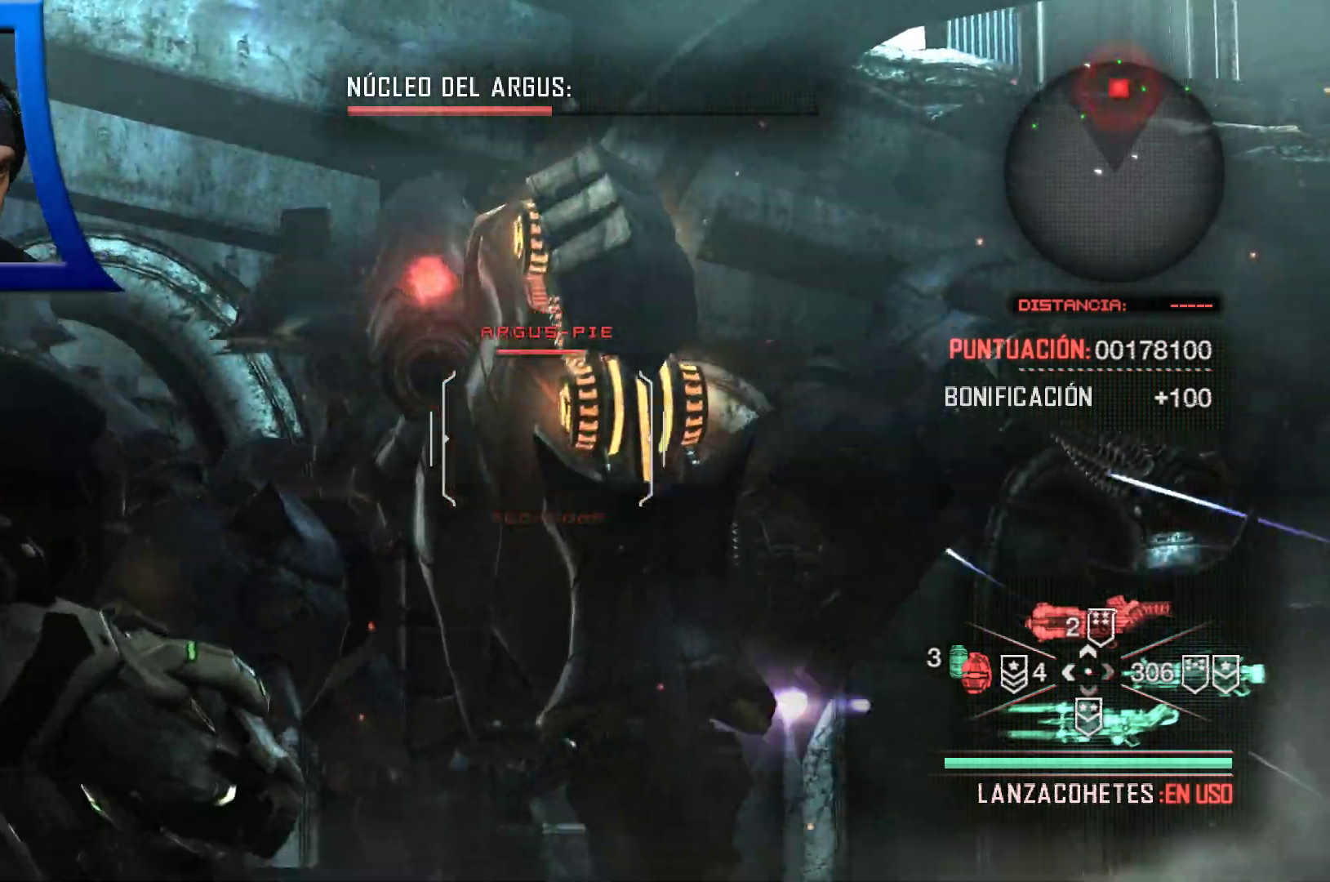
{"buttons": ["R2"], "left_stick": "down-left", "right_stick": "center"}
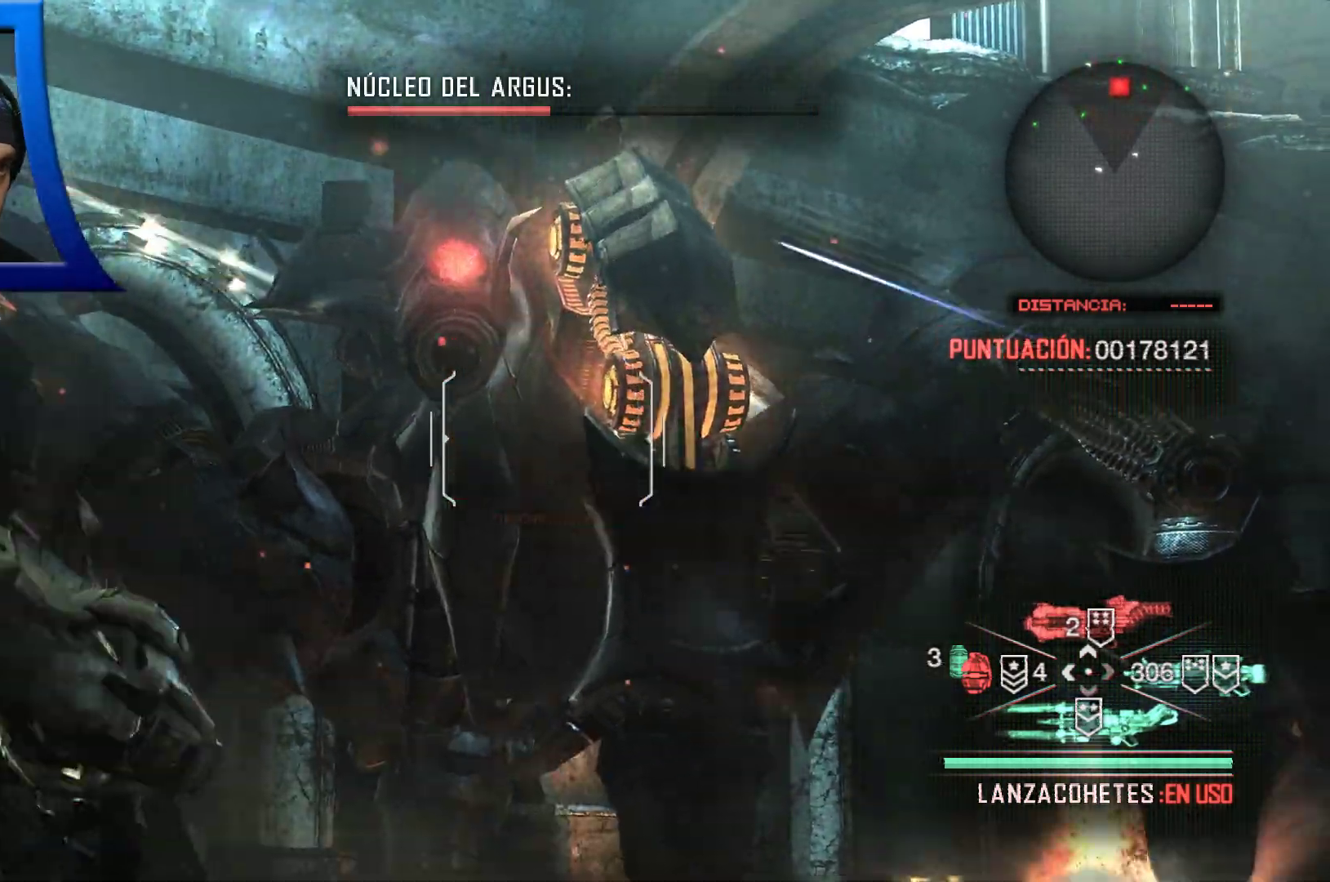
{"buttons": [], "left_stick": "down-left", "right_stick": "center", "events": [[50, "R2", "up"], [400, "L2", "down"], [483, "L2", "up"]]}
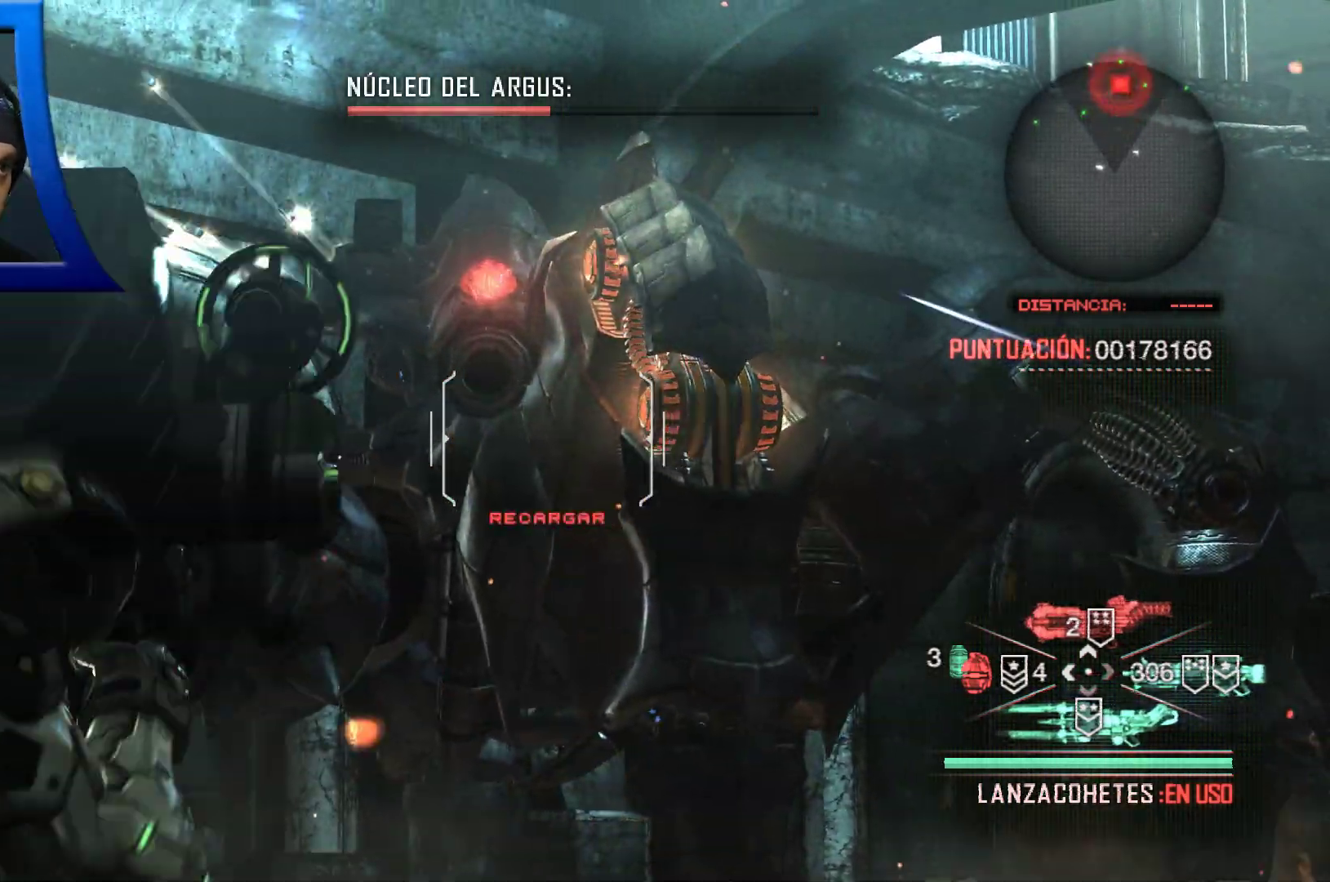
{"buttons": [], "left_stick": "left", "right_stick": "center", "events": [[50, "L2", "down"], [117, "left_stick", "left"], [450, "L2", "up"]]}
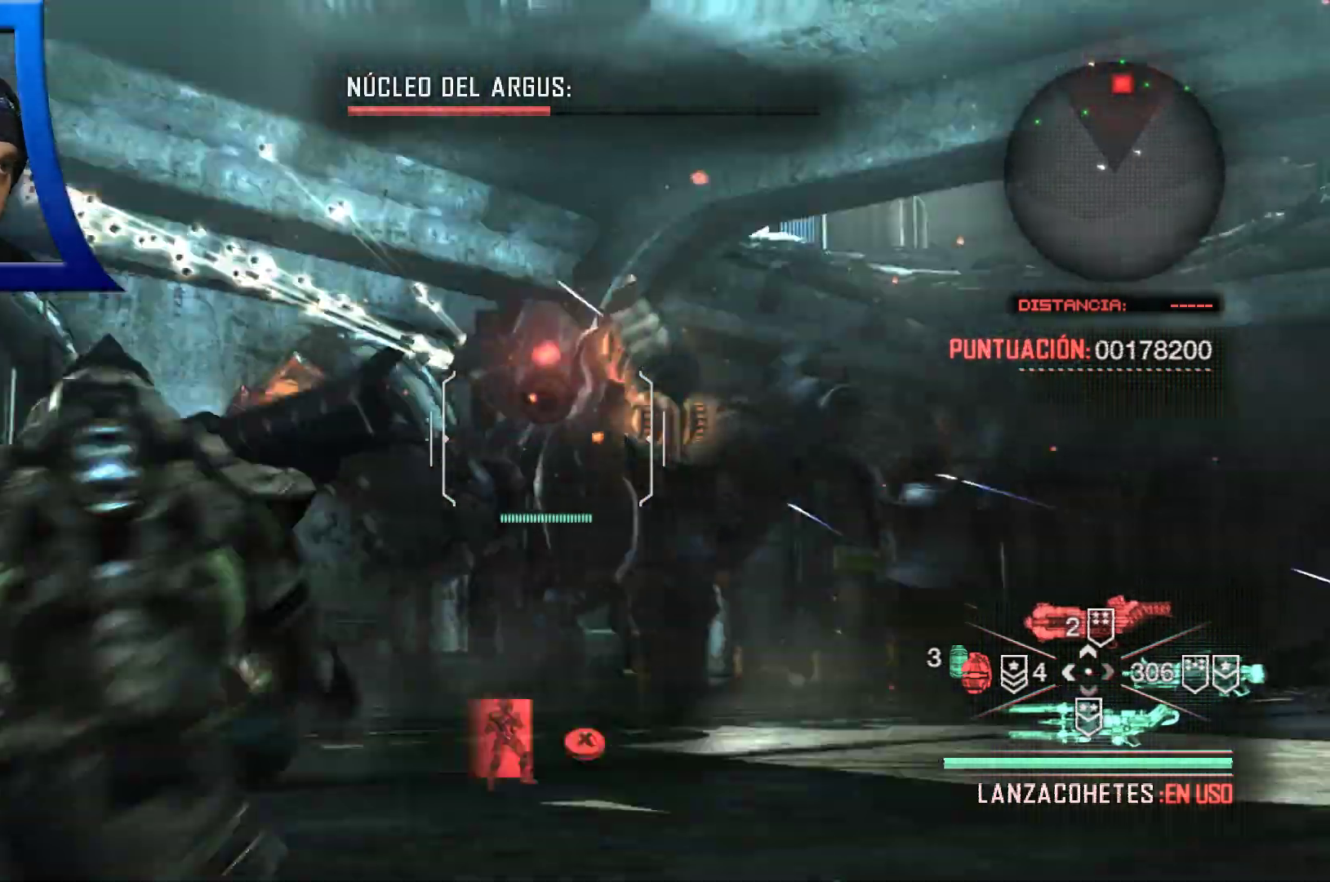
{"buttons": [], "left_stick": "left", "right_stick": "center", "events": [[250, "L2", "down"], [317, "L2", "up"], [350, "right_stick", "right"], [417, "right_stick", "center"], [433, "L2", "down"], [500, "L2", "up"]]}